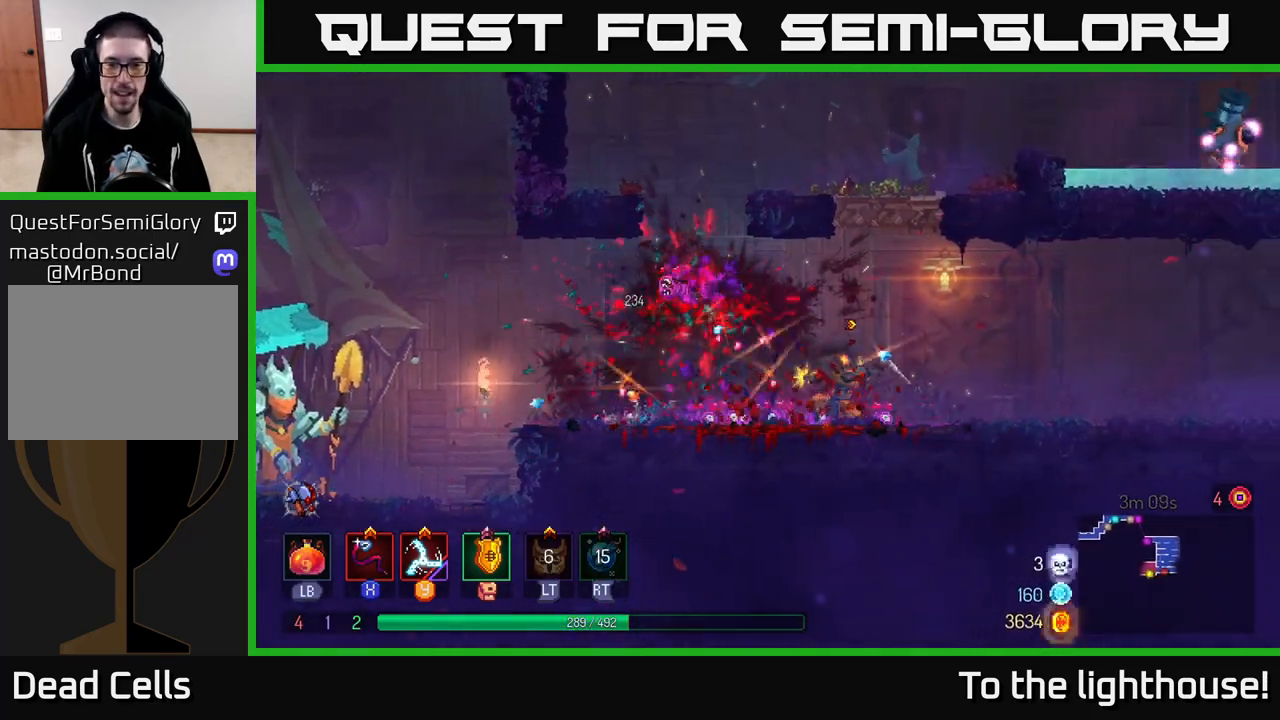
Gameplay with a controller (Xbox layout); each line is a JSON object with the inputs held at the frame after it. "events" lists button and stick changes between this image and that frame as [ms after this image, input, new state], when the widget could be followed in between.
{"buttons": [], "left_stick": "right", "right_stick": "center", "events": [[50, "left_stick", "left"], [167, "B", "down"], [283, "left_stick", "center"], [300, "B", "up"], [333, "left_stick", "right"]]}
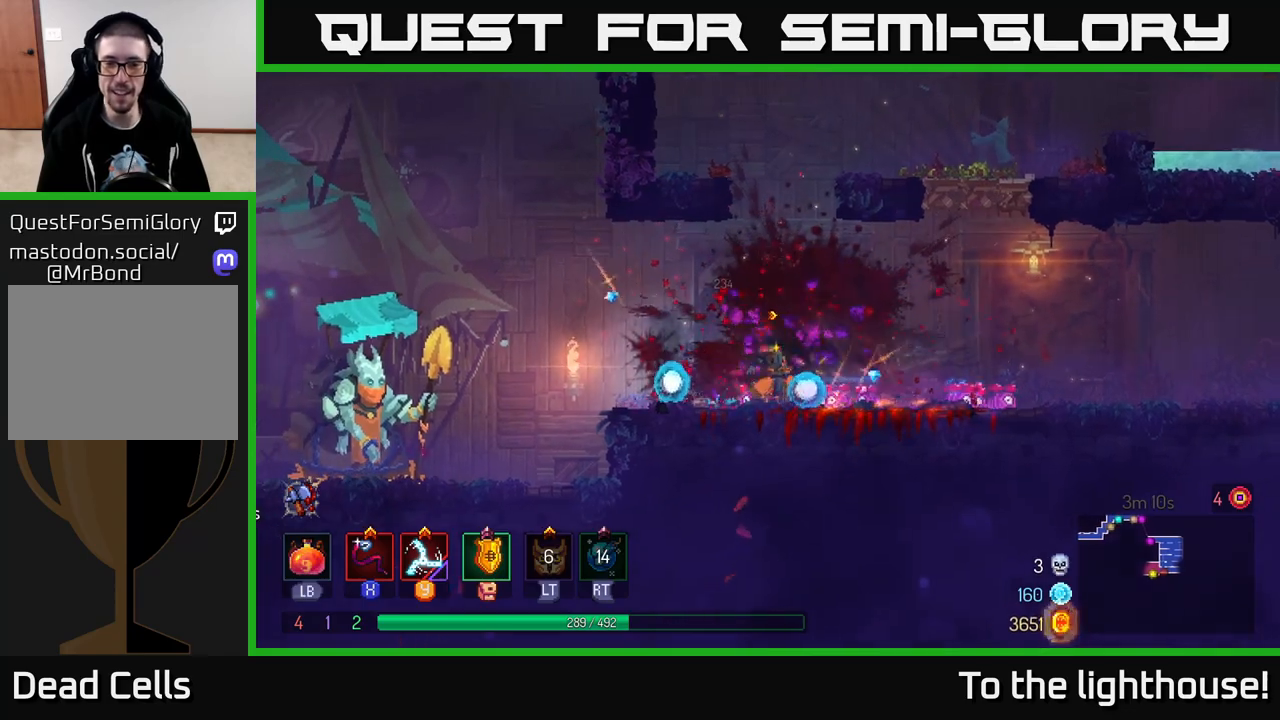
{"buttons": ["A"], "left_stick": "right", "right_stick": "center", "events": [[300, "A", "down"], [417, "A", "up"], [483, "A", "down"]]}
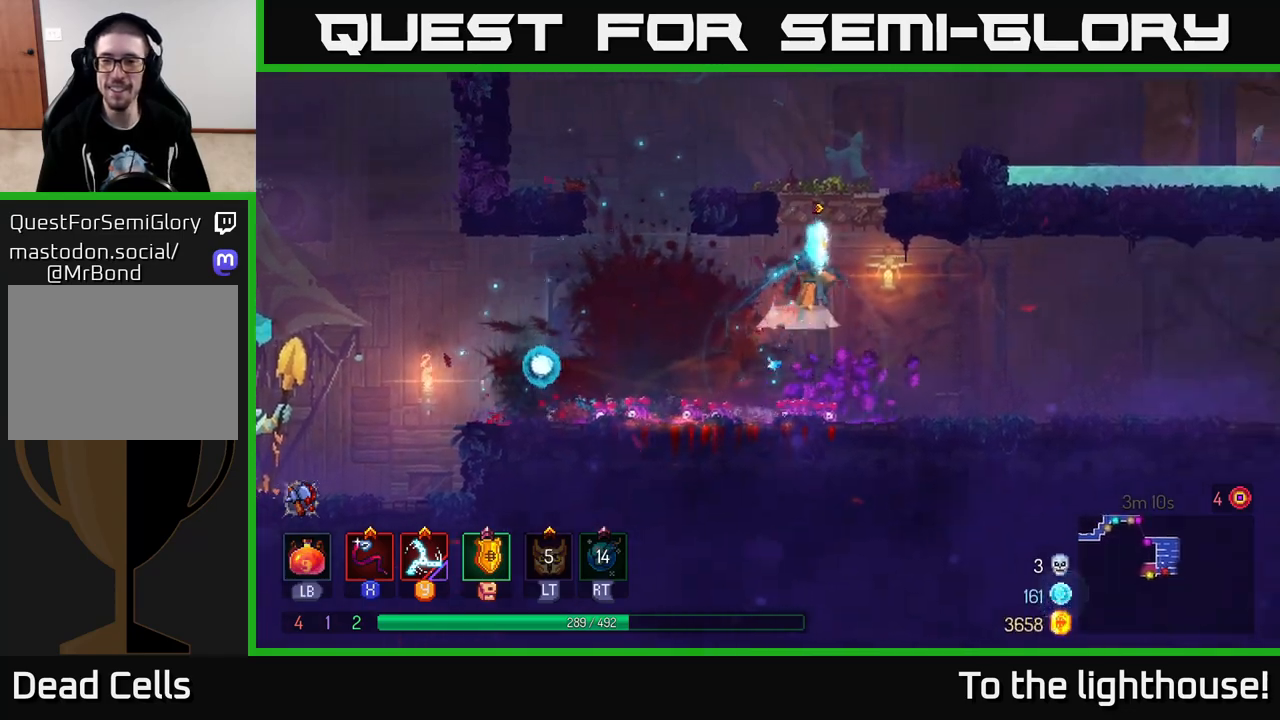
{"buttons": ["A"], "left_stick": "right", "right_stick": "center", "events": [[133, "A", "up"], [483, "A", "down"]]}
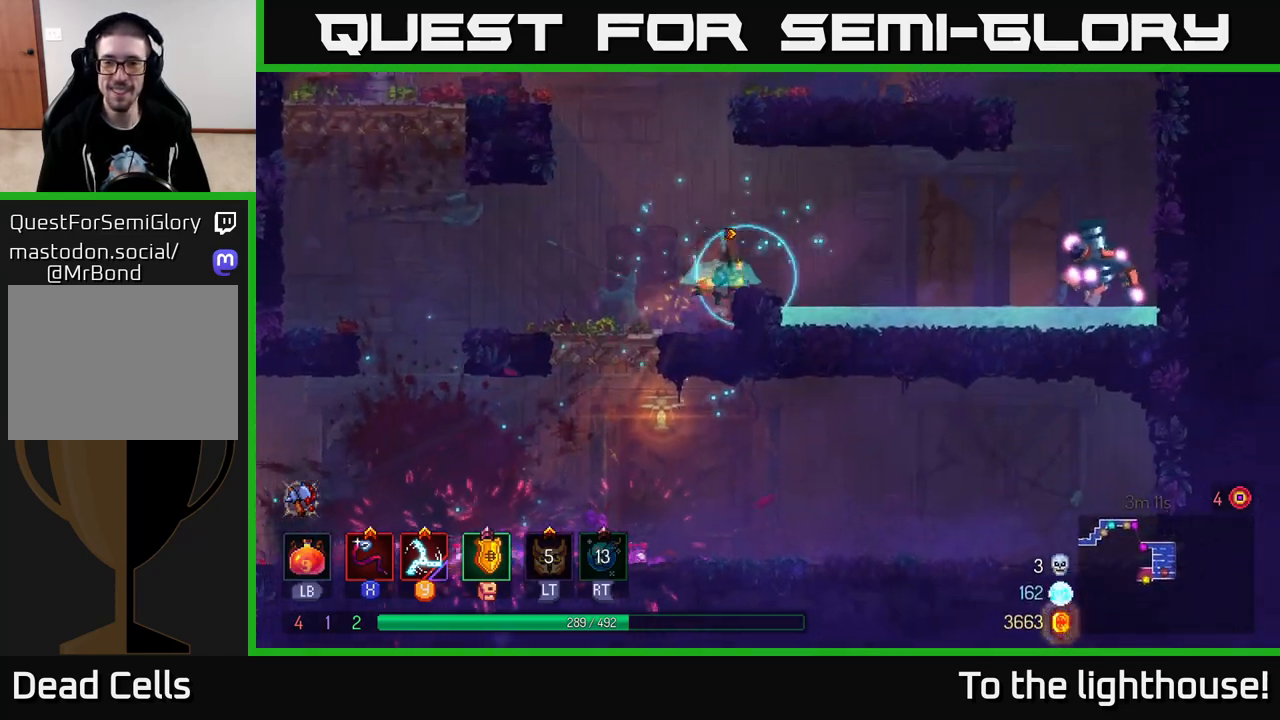
{"buttons": ["X"], "left_stick": "right", "right_stick": "center", "events": [[83, "A", "up"], [200, "B", "down"], [267, "B", "up"], [350, "X", "down"], [417, "X", "up"], [500, "X", "down"]]}
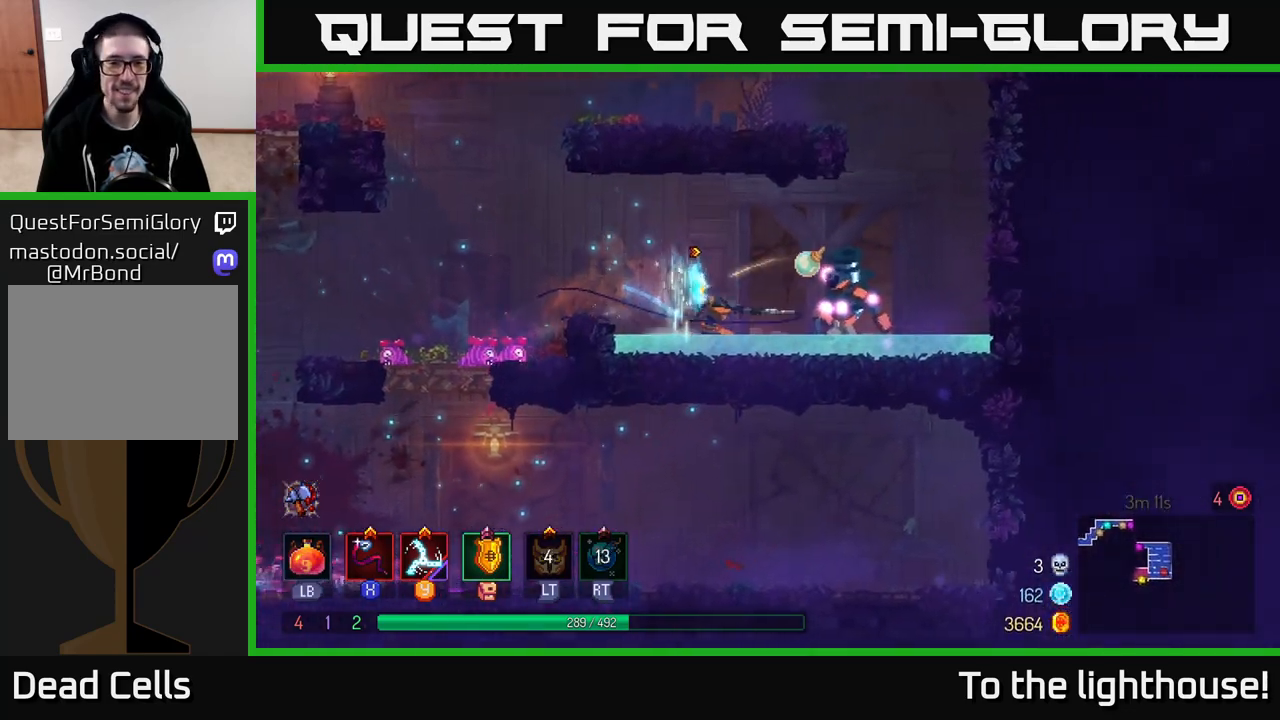
{"buttons": [], "left_stick": "center", "right_stick": "center", "events": [[33, "left_stick", "center"], [83, "X", "up"], [150, "X", "down"], [250, "X", "up"], [333, "X", "down"], [450, "X", "up"]]}
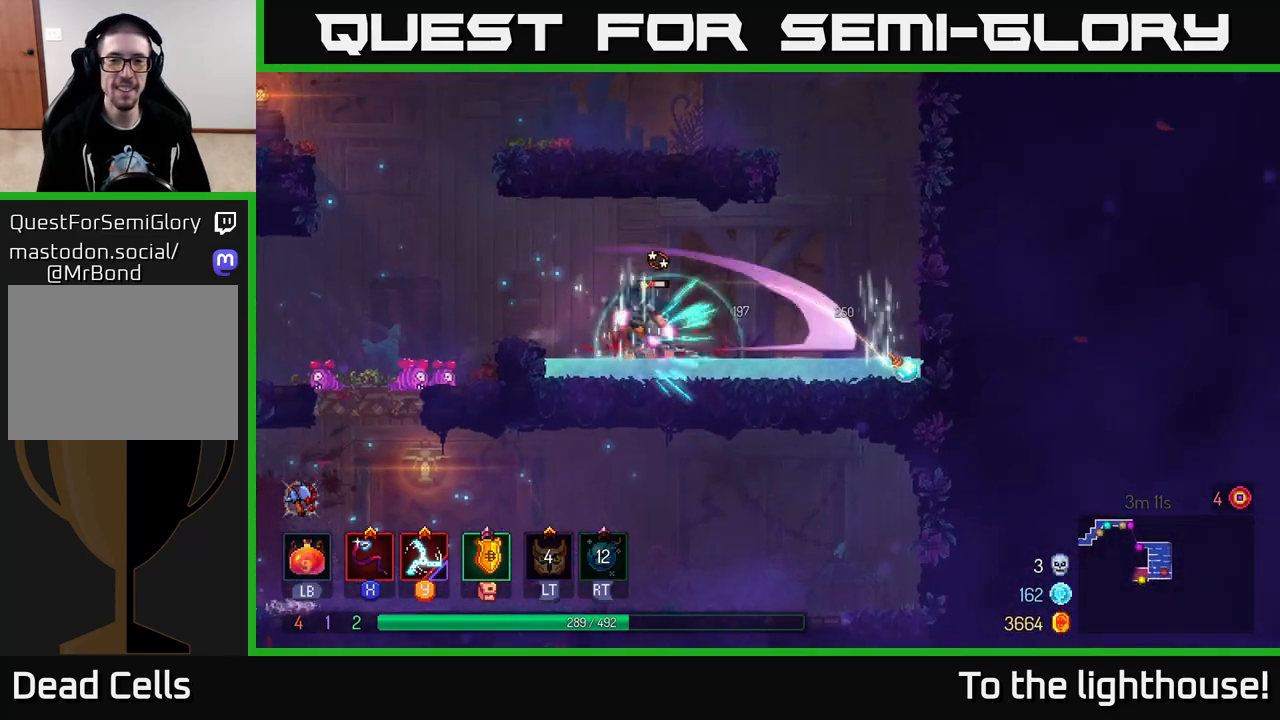
{"buttons": [], "left_stick": "right", "right_stick": "center", "events": [[17, "X", "down"], [133, "X", "up"], [233, "X", "down"], [333, "X", "up"], [433, "left_stick", "right"]]}
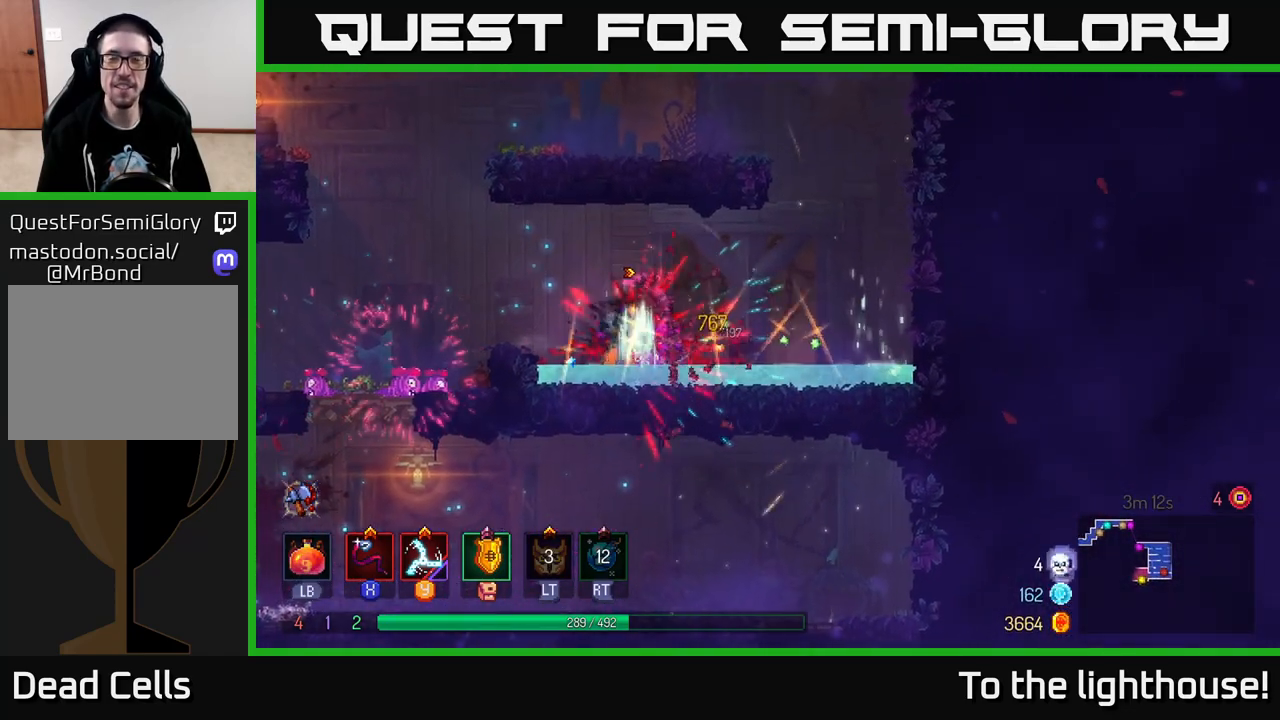
{"buttons": [], "left_stick": "right", "right_stick": "center", "events": []}
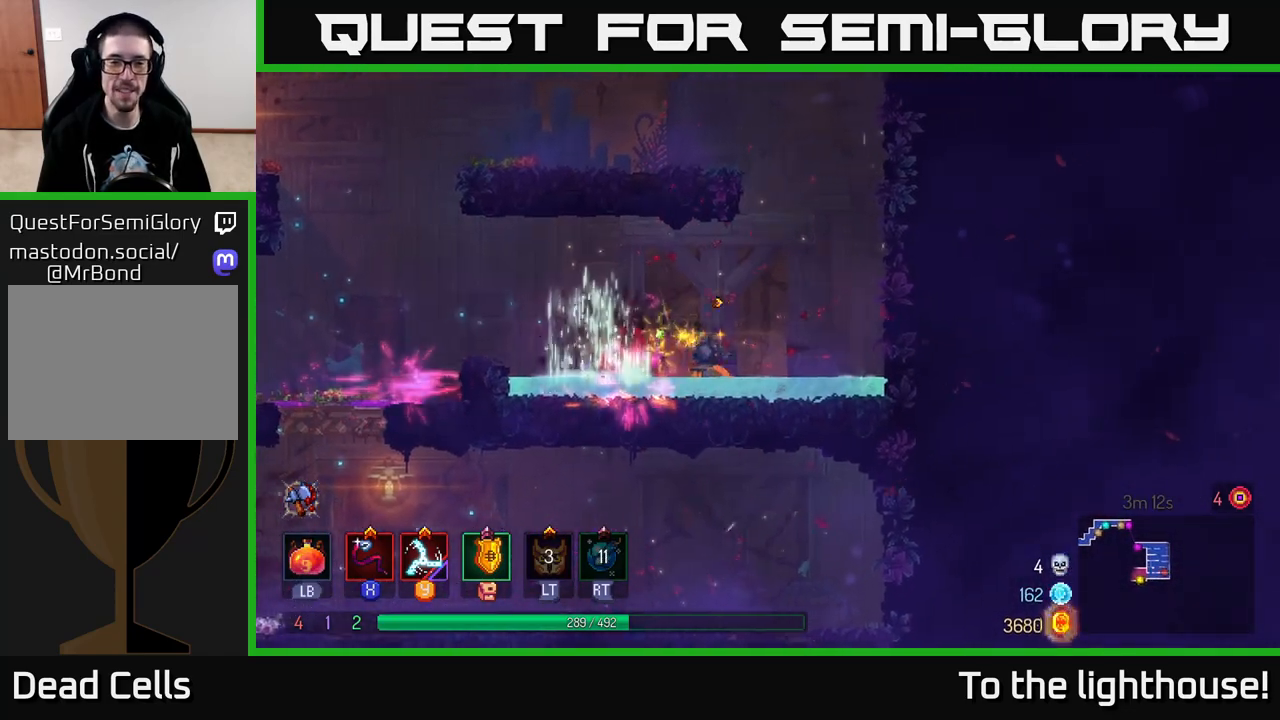
{"buttons": [], "left_stick": "right", "right_stick": "center", "events": [[133, "A", "down"], [217, "A", "up"], [300, "A", "down"], [450, "A", "up"]]}
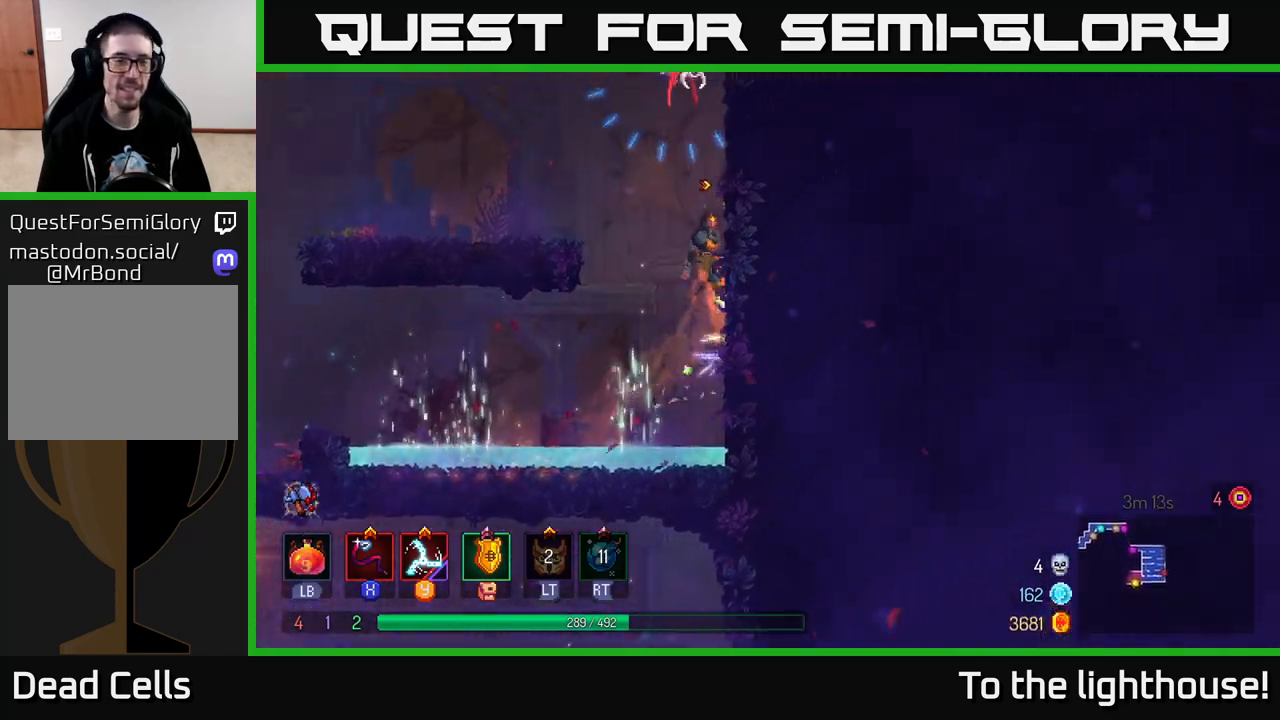
{"buttons": ["X"], "left_stick": "right", "right_stick": "center", "events": [[200, "left_stick", "up-left"], [217, "A", "down"], [350, "A", "up"], [450, "A", "down"], [450, "left_stick", "right"], [467, "X", "down"], [500, "A", "up"]]}
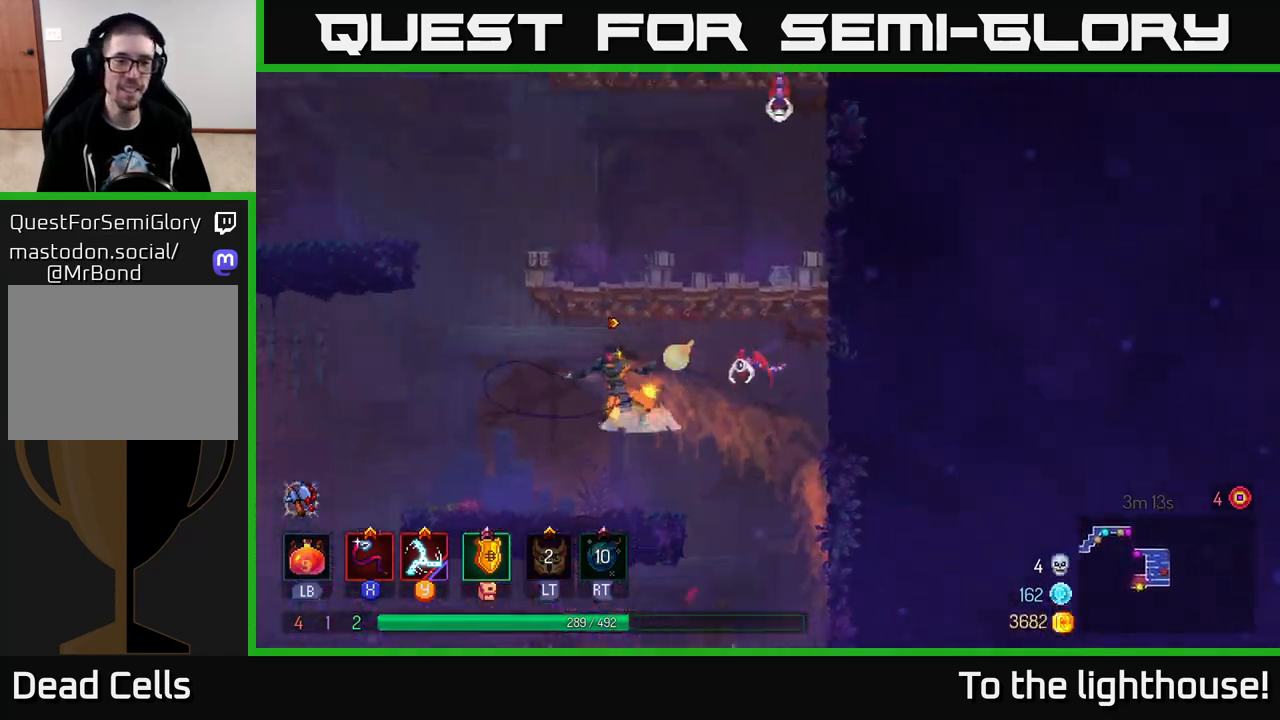
{"buttons": [], "left_stick": "center", "right_stick": "center", "events": [[50, "X", "up"], [150, "X", "down"], [200, "X", "up"], [200, "left_stick", "center"], [317, "X", "down"], [367, "X", "up"]]}
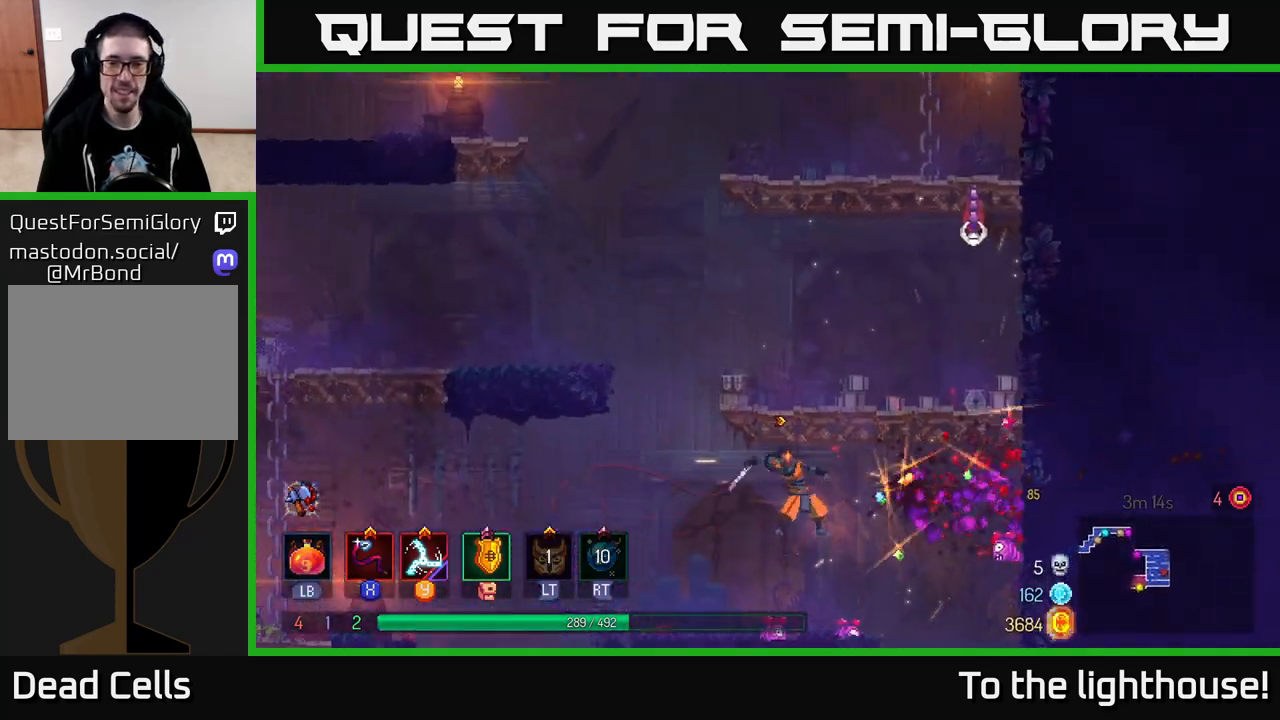
{"buttons": ["A"], "left_stick": "center", "right_stick": "center", "events": [[17, "left_stick", "left"], [233, "left_stick", "center"], [450, "A", "down"]]}
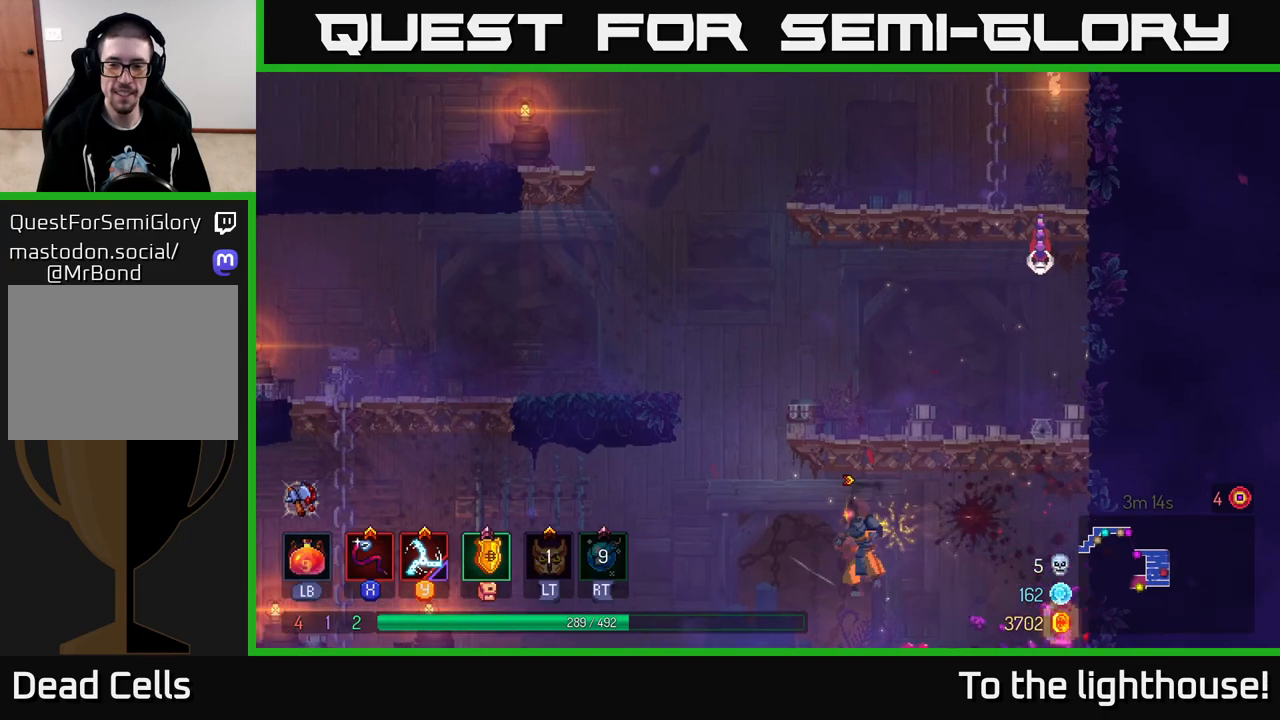
{"buttons": ["A"], "left_stick": "center", "right_stick": "center", "events": [[83, "A", "up"], [183, "A", "down"], [300, "A", "up"], [400, "A", "down"]]}
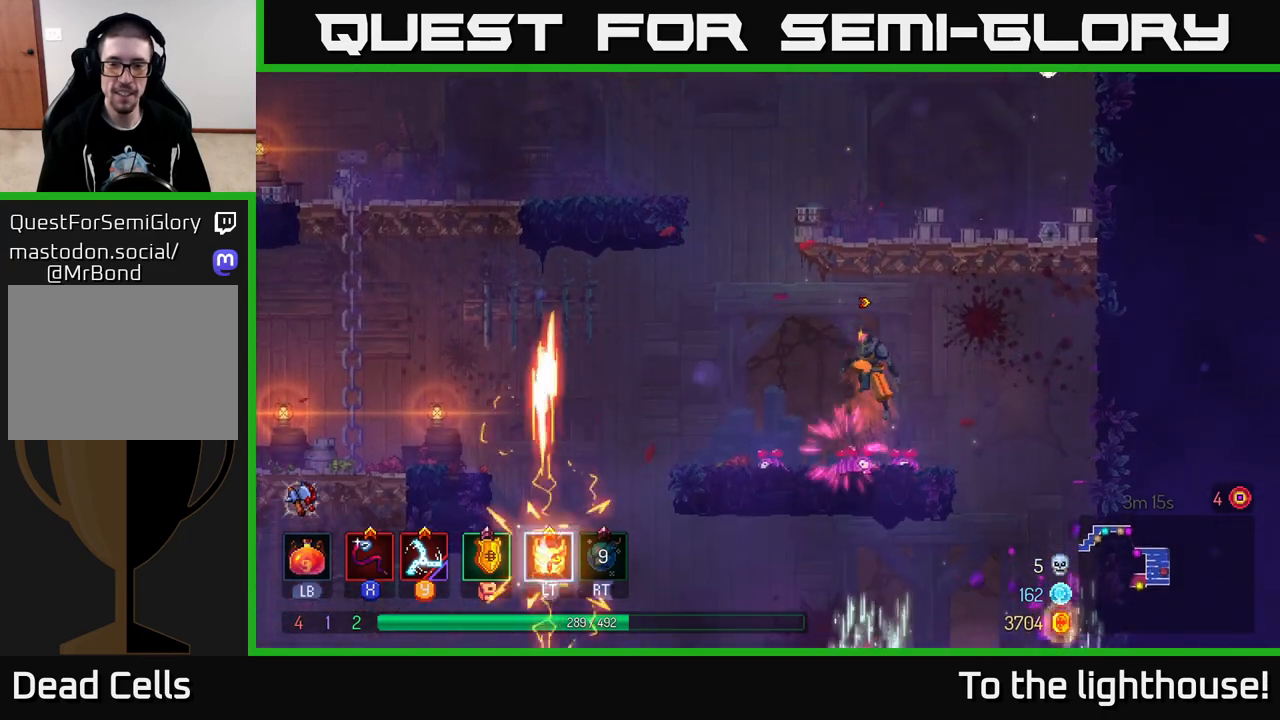
{"buttons": [], "left_stick": "center", "right_stick": "center", "events": [[33, "A", "up"], [83, "A", "down"], [250, "A", "up"]]}
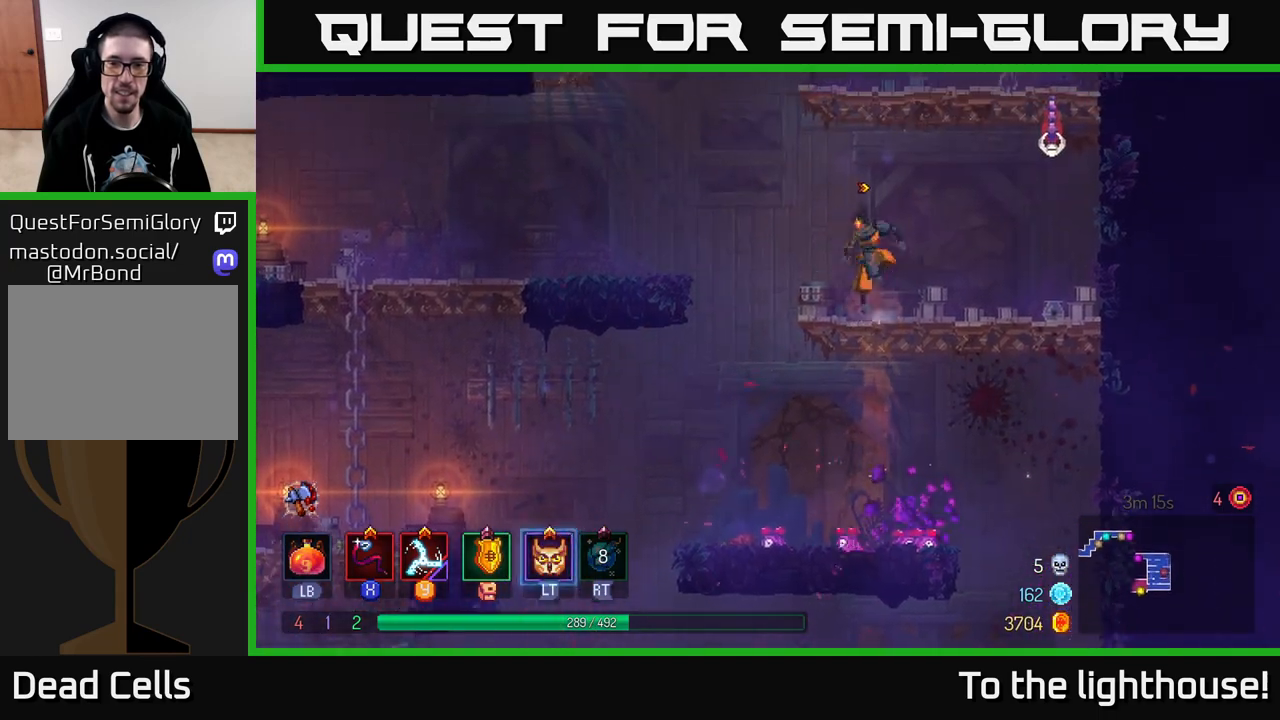
{"buttons": [], "left_stick": "right", "right_stick": "center", "events": [[17, "left_stick", "left"], [117, "A", "down"], [133, "left_stick", "down"], [200, "A", "up"], [200, "left_stick", "right"], [283, "A", "down"], [333, "left_stick", "center"], [350, "X", "down"], [367, "A", "up"], [400, "left_stick", "right"], [417, "X", "up"]]}
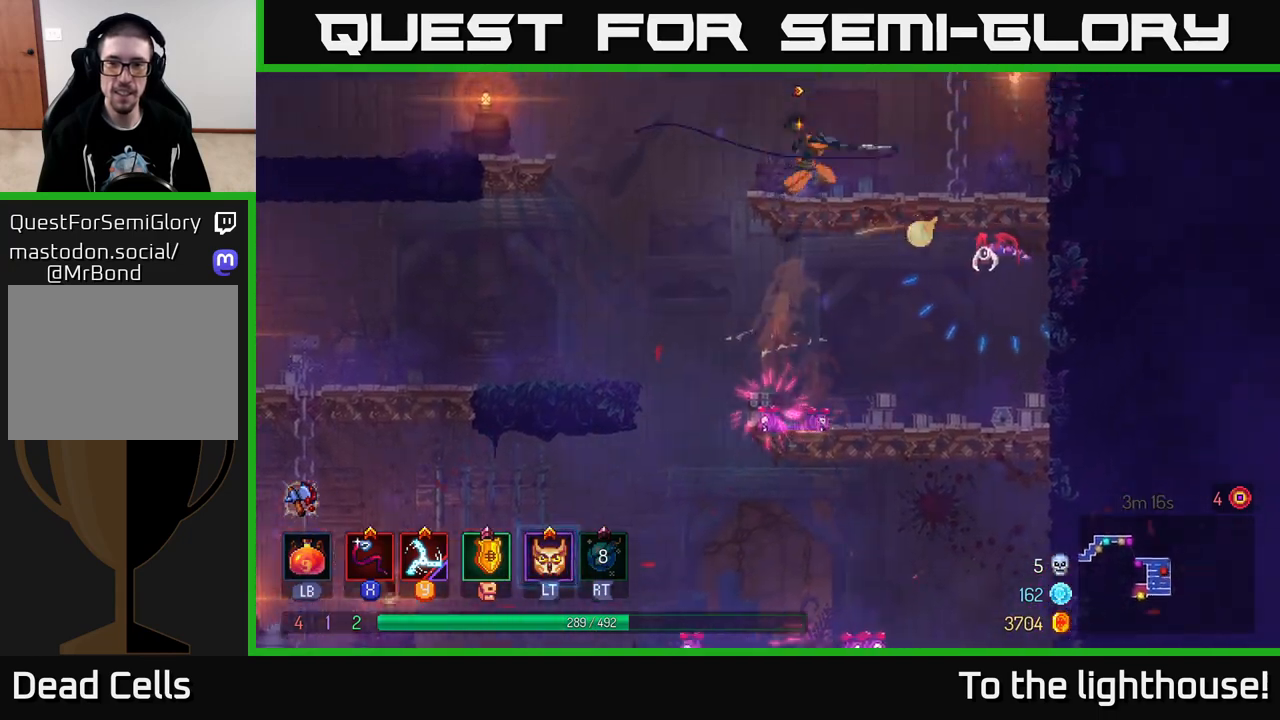
{"buttons": [], "left_stick": "center", "right_stick": "center", "events": [[133, "left_stick", "center"]]}
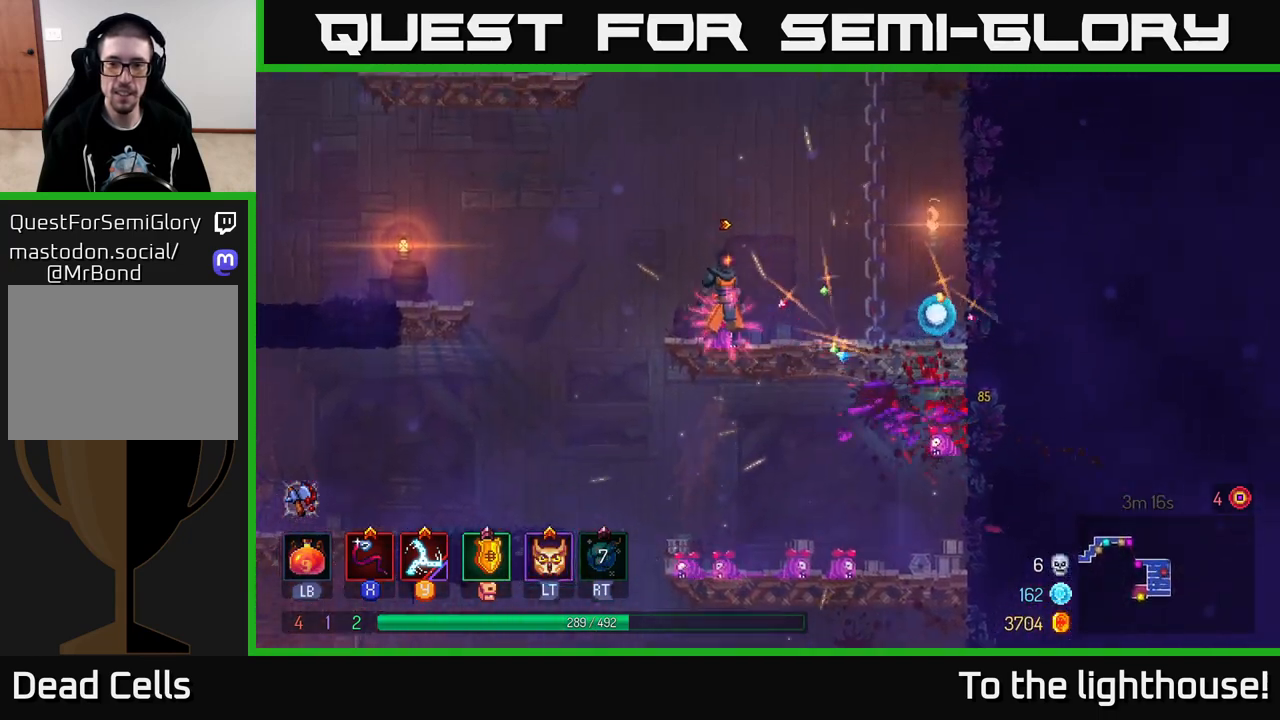
{"buttons": [], "left_stick": "right", "right_stick": "center", "events": [[100, "A", "down"], [200, "A", "up"], [267, "A", "down"], [400, "left_stick", "right"], [433, "A", "up"]]}
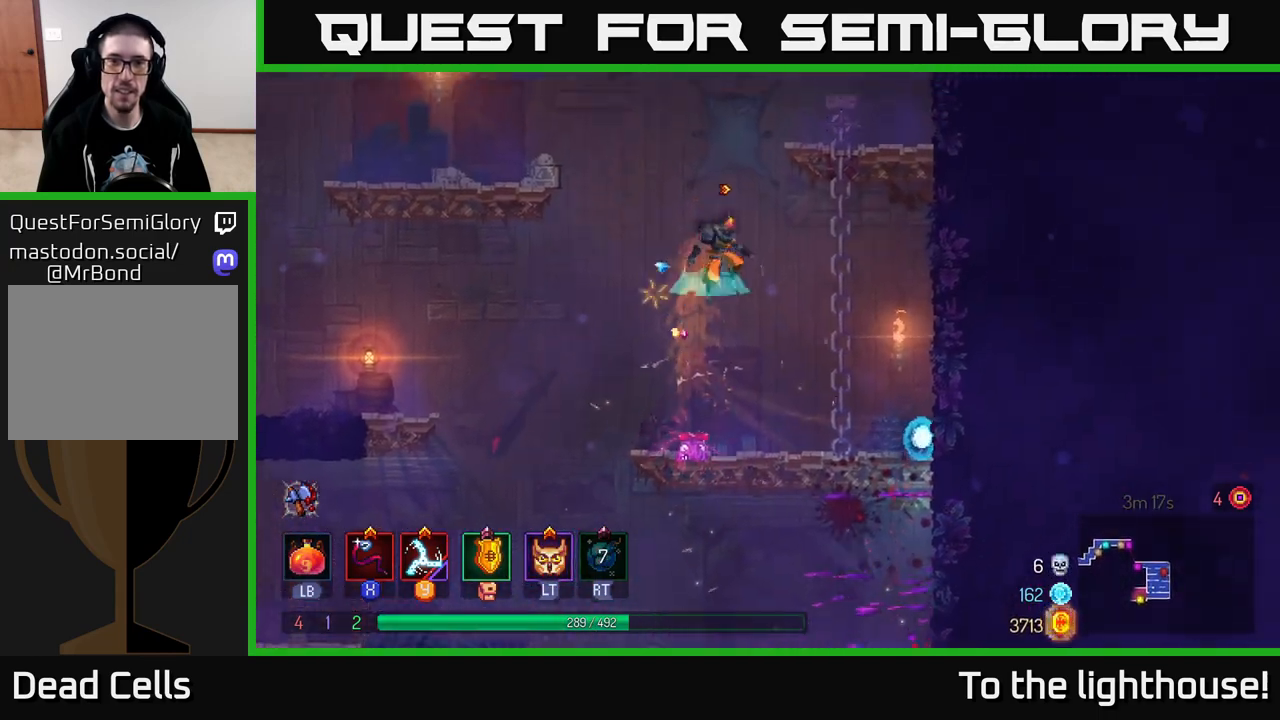
{"buttons": [], "left_stick": "up", "right_stick": "center", "events": [[17, "A", "down"], [133, "A", "up"], [217, "A", "down"], [333, "A", "up"], [350, "left_stick", "up"]]}
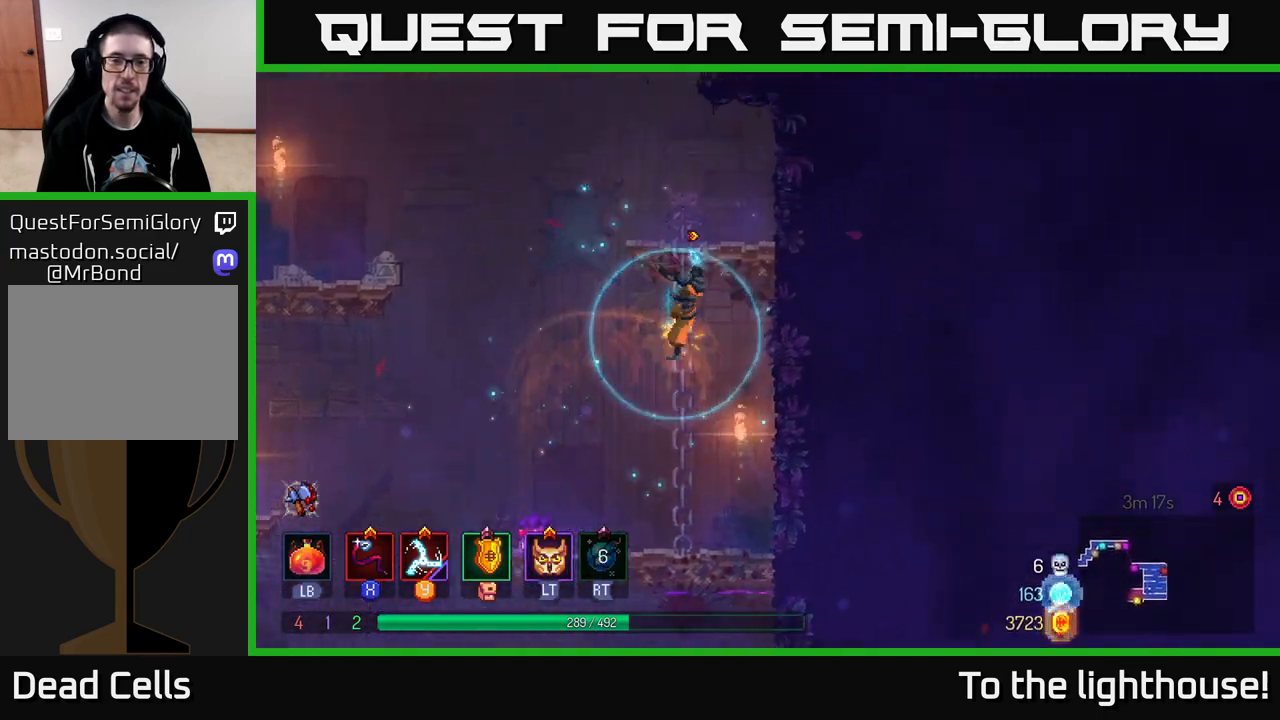
{"buttons": [], "left_stick": "left", "right_stick": "center", "events": [[17, "left_stick", "up-left"], [50, "A", "down"], [167, "left_stick", "left"], [217, "A", "up"]]}
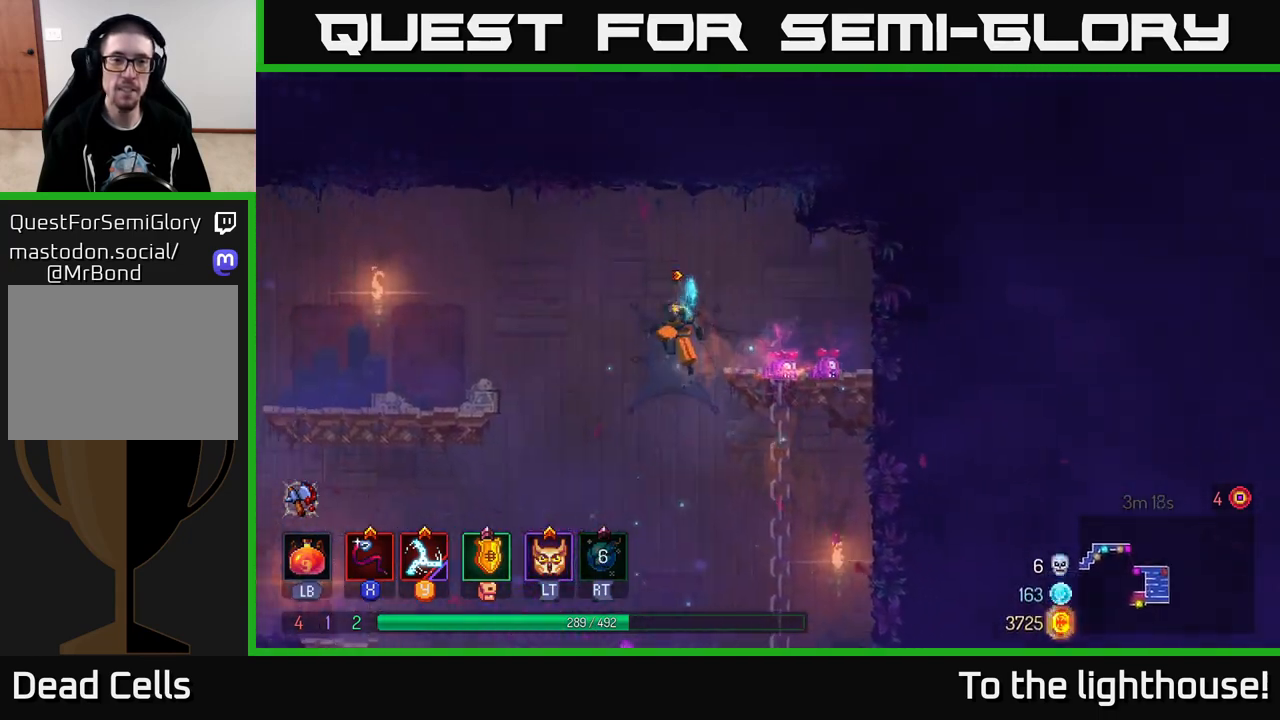
{"buttons": [], "left_stick": "down", "right_stick": "center", "events": [[283, "left_stick", "down"], [333, "A", "down"], [467, "A", "up"]]}
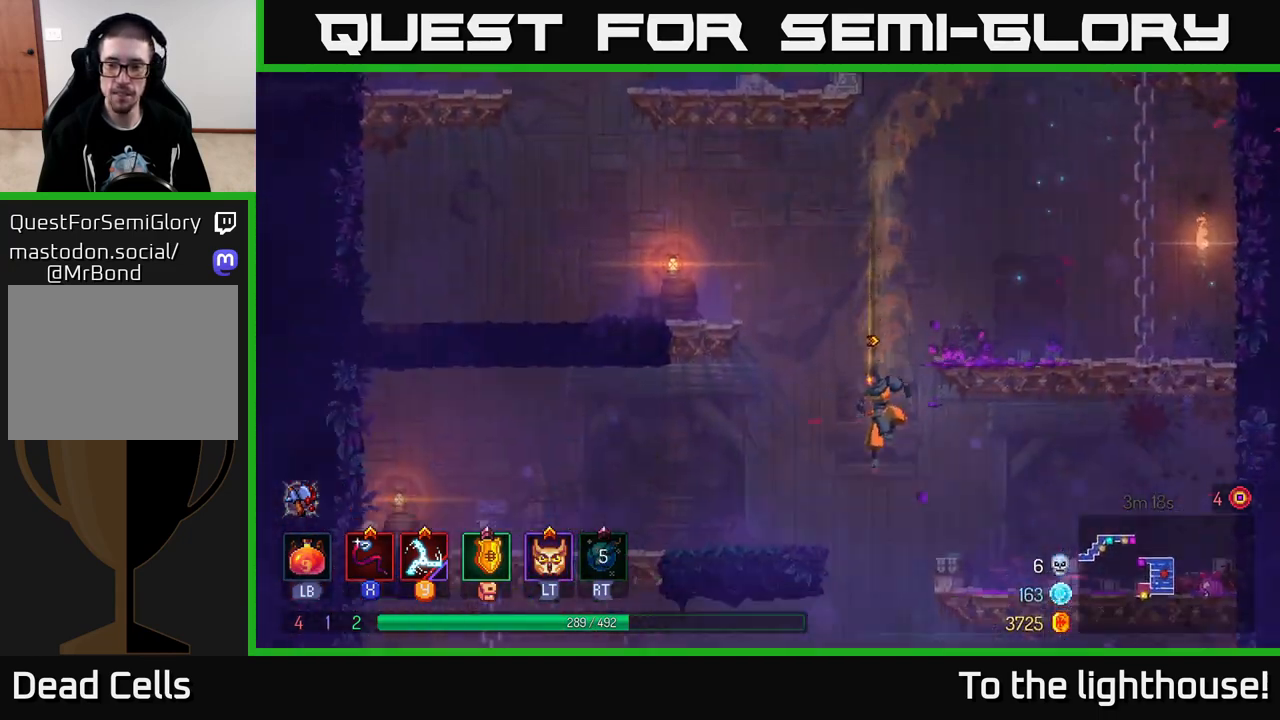
{"buttons": [], "left_stick": "left", "right_stick": "center", "events": [[100, "left_stick", "center"], [400, "left_stick", "left"]]}
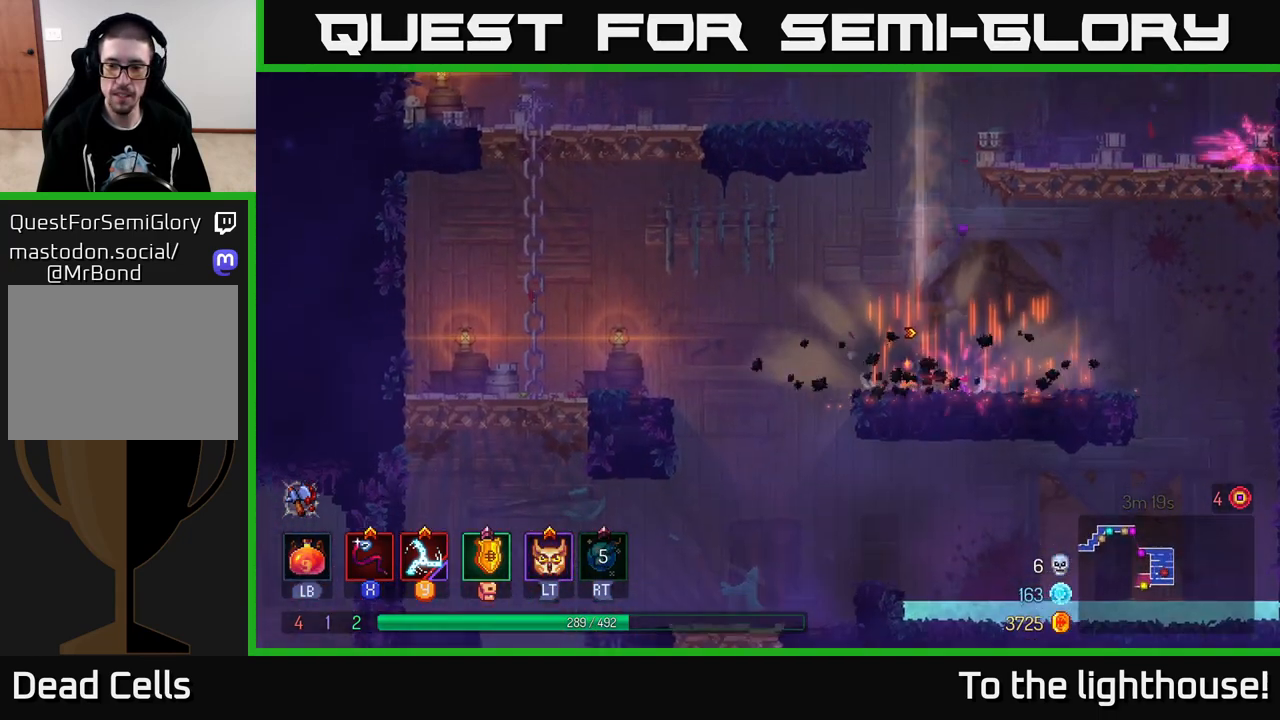
{"buttons": [], "left_stick": "left", "right_stick": "center", "events": []}
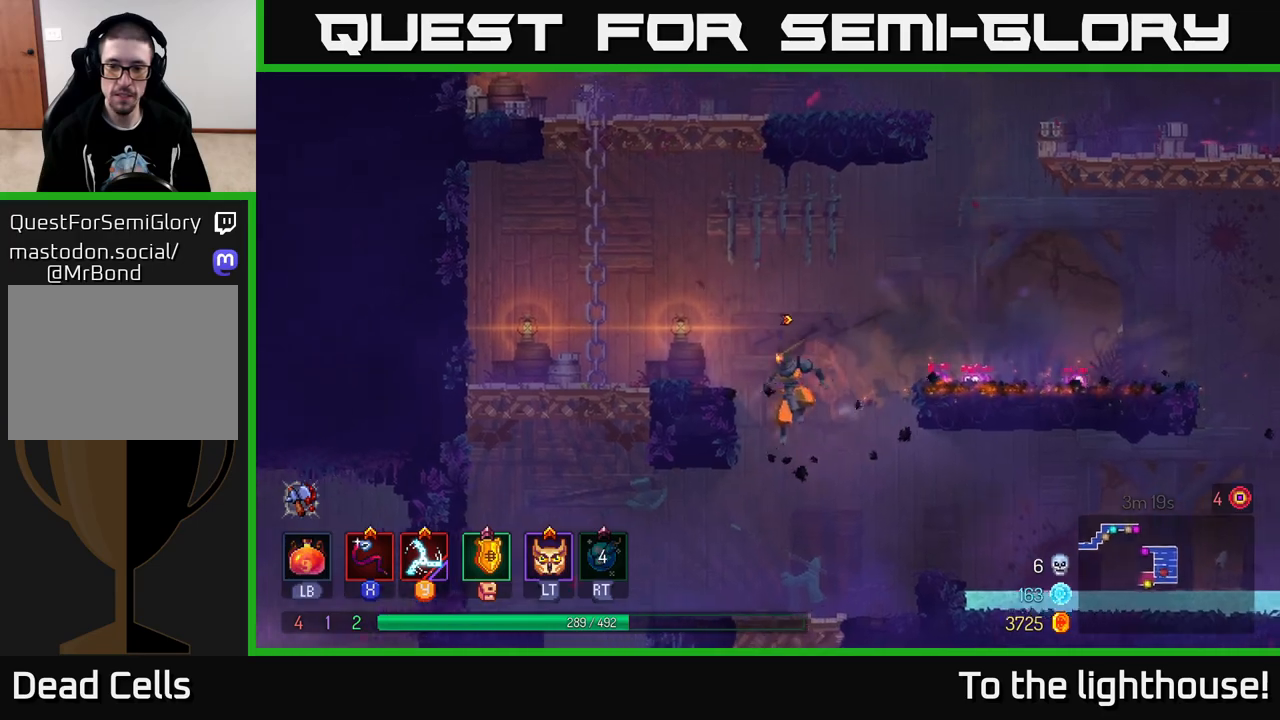
{"buttons": [], "left_stick": "left", "right_stick": "center", "events": []}
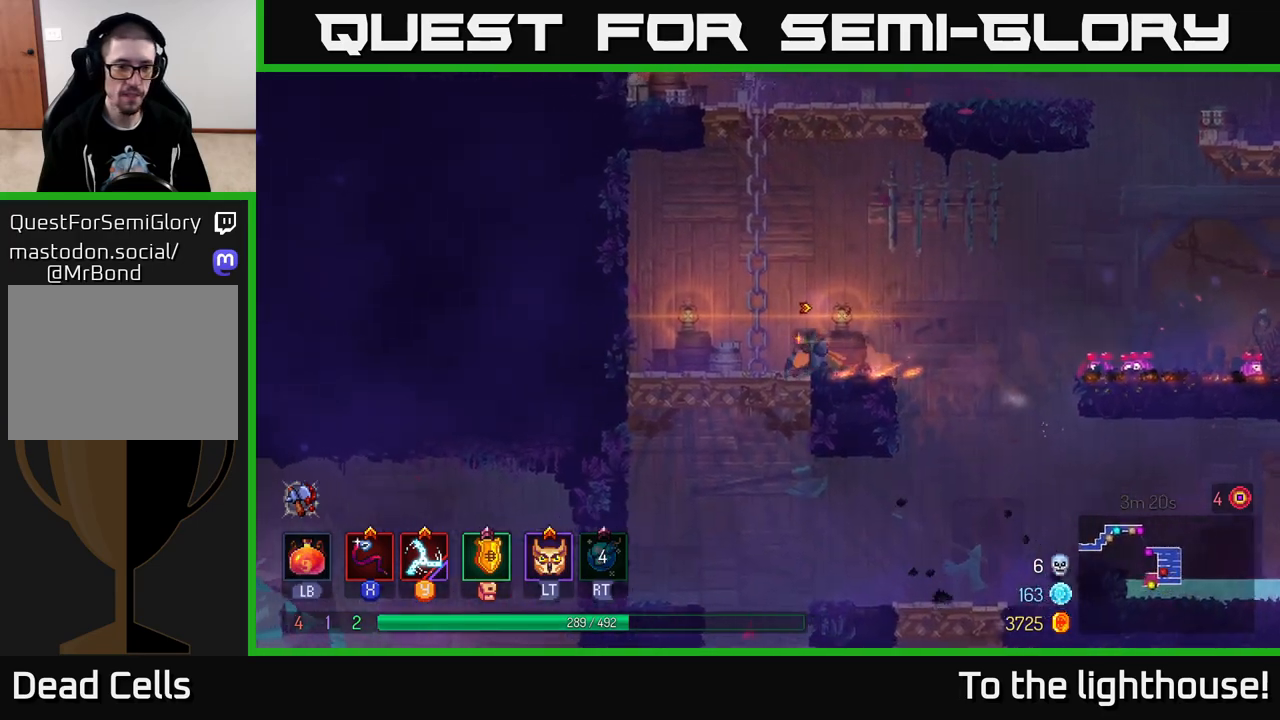
{"buttons": [], "left_stick": "down-right", "right_stick": "center", "events": [[217, "left_stick", "down"], [233, "A", "down"], [317, "A", "up"], [483, "left_stick", "down-right"]]}
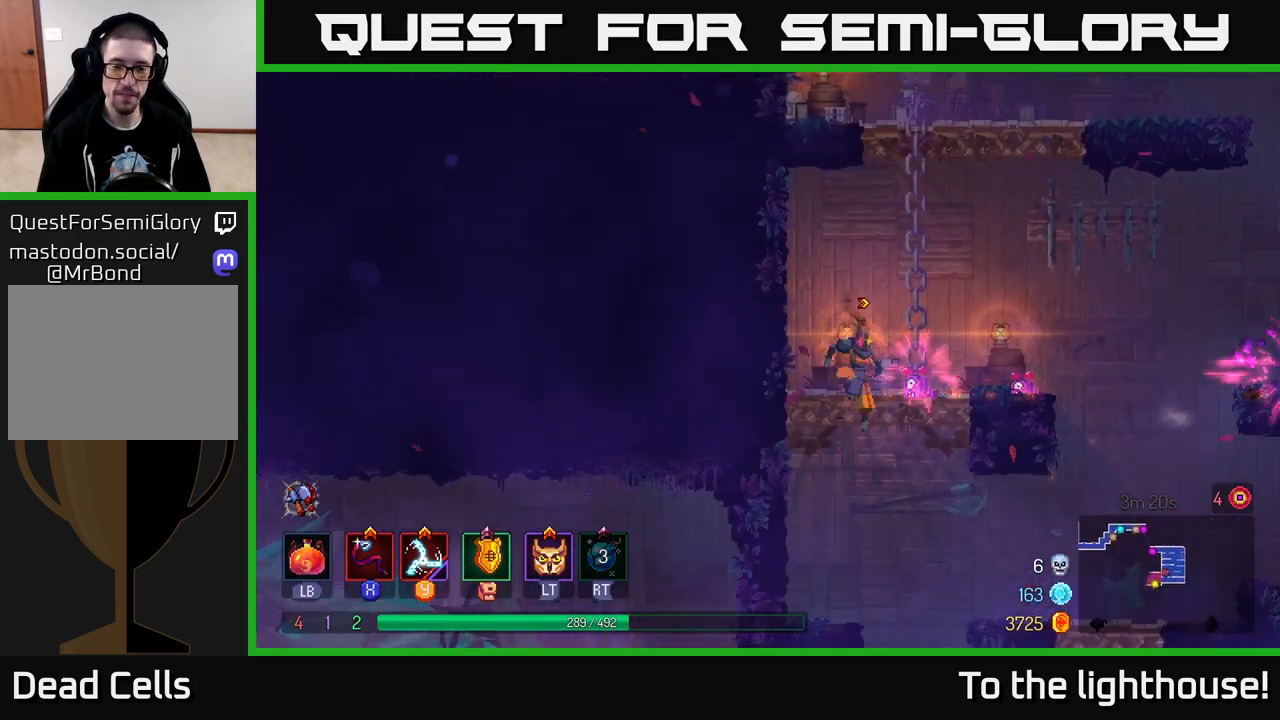
{"buttons": [], "left_stick": "left", "right_stick": "center", "events": [[100, "A", "down"], [100, "left_stick", "down"], [200, "A", "up"], [433, "left_stick", "left"]]}
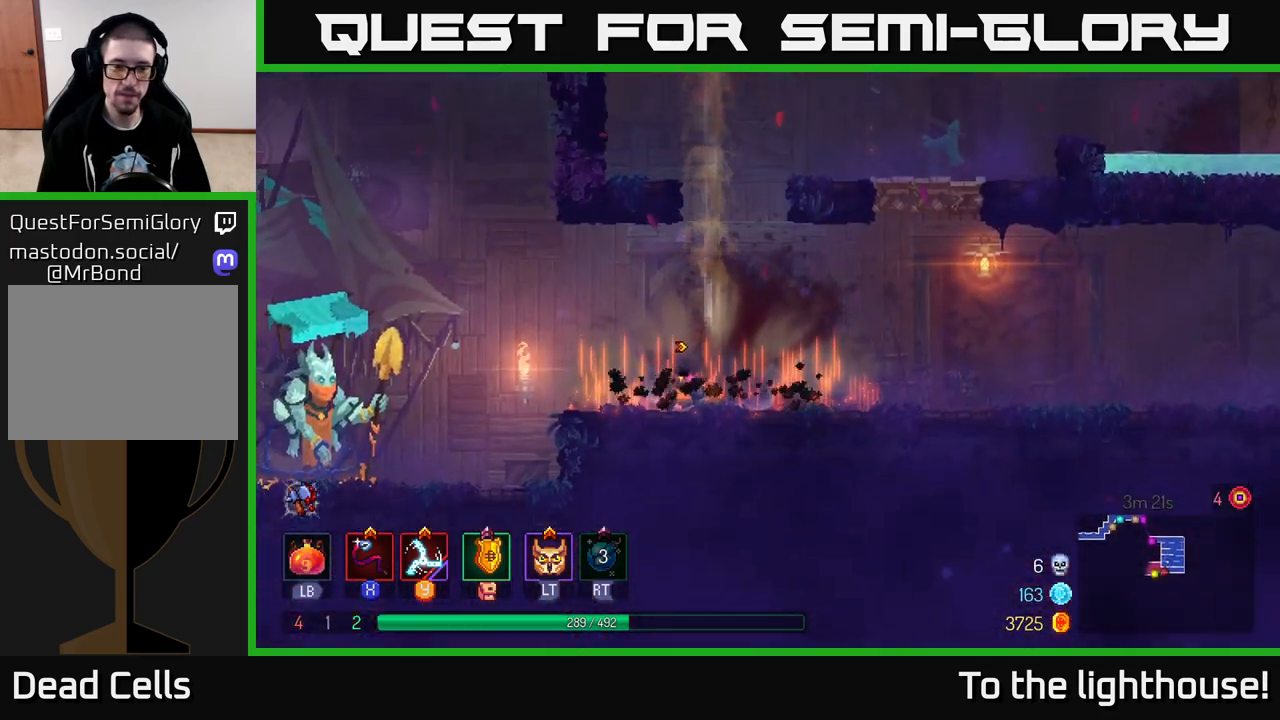
{"buttons": [], "left_stick": "left", "right_stick": "center", "events": [[183, "B", "down"], [317, "B", "up"]]}
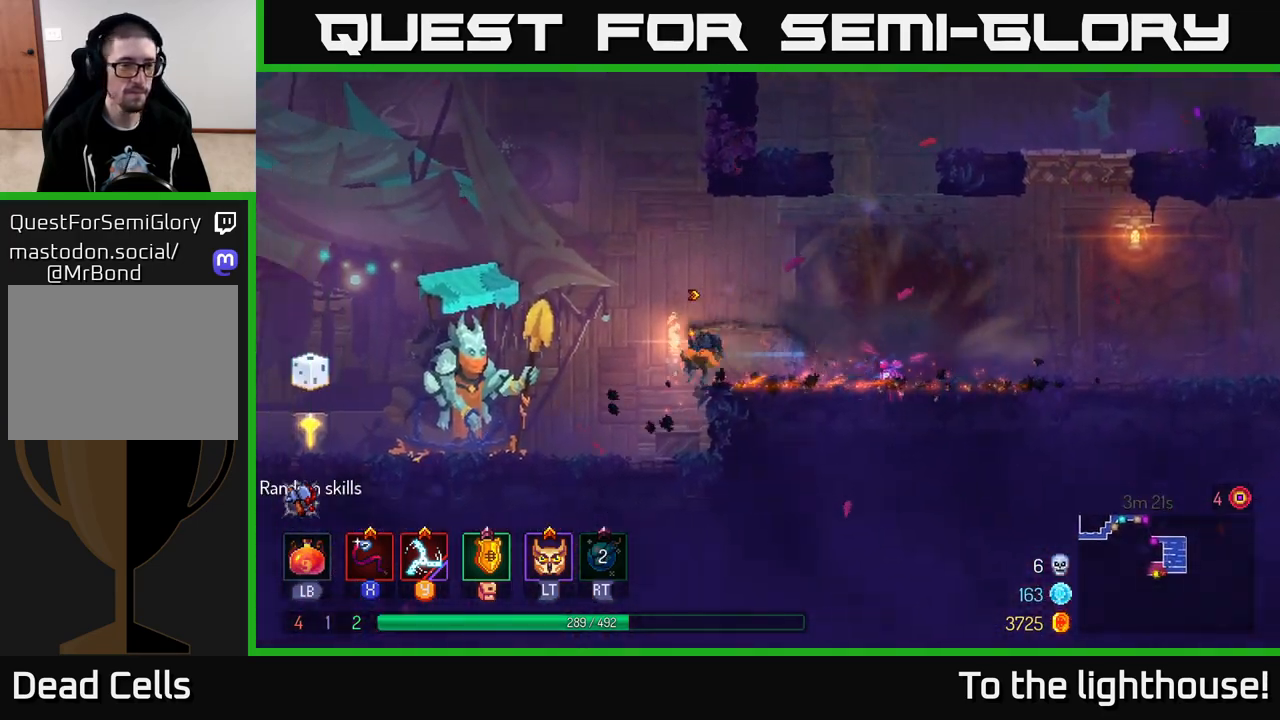
{"buttons": [], "left_stick": "left", "right_stick": "center", "events": []}
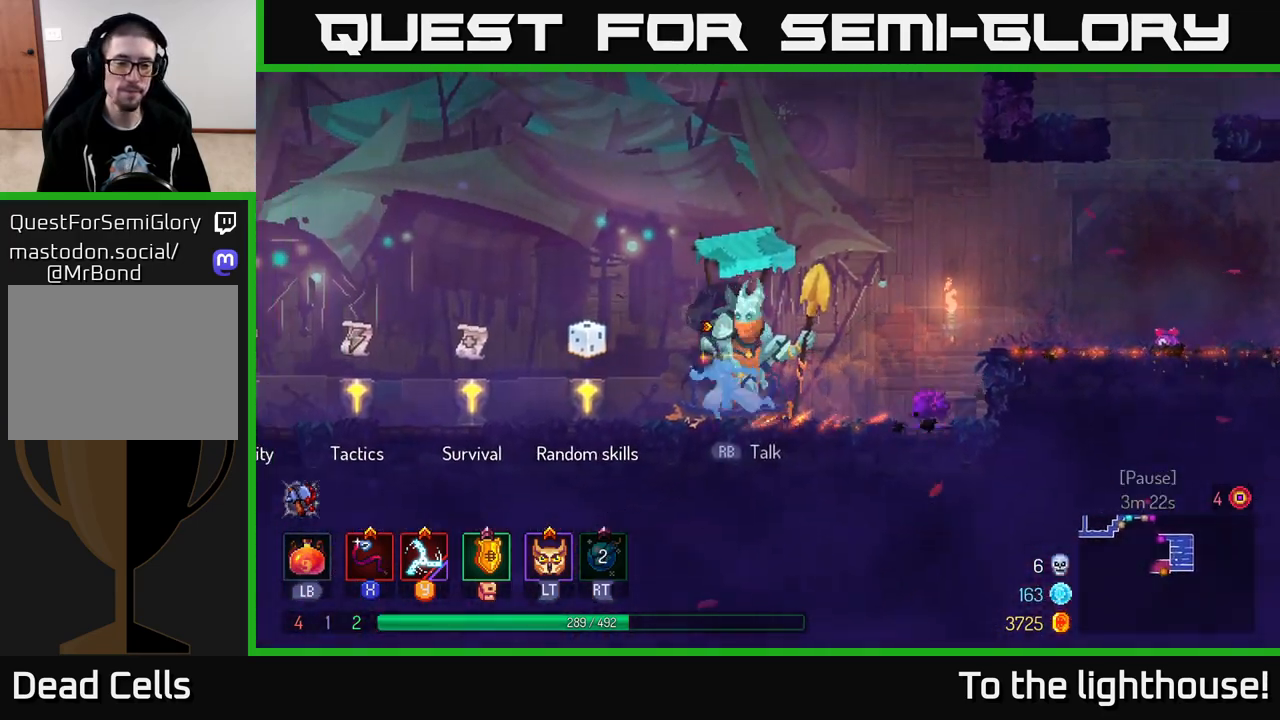
{"buttons": ["R1"], "left_stick": "left", "right_stick": "center", "events": [[483, "R1", "down"]]}
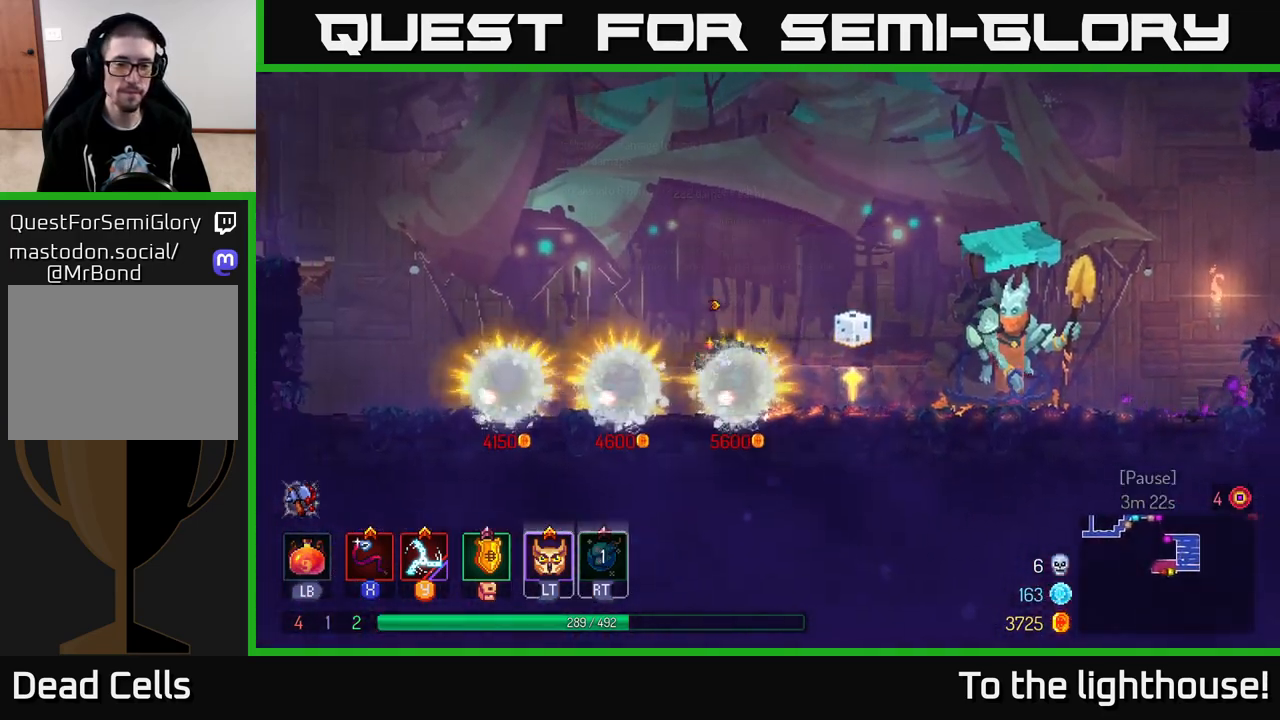
{"buttons": [], "left_stick": "left", "right_stick": "center", "events": [[67, "R1", "up"]]}
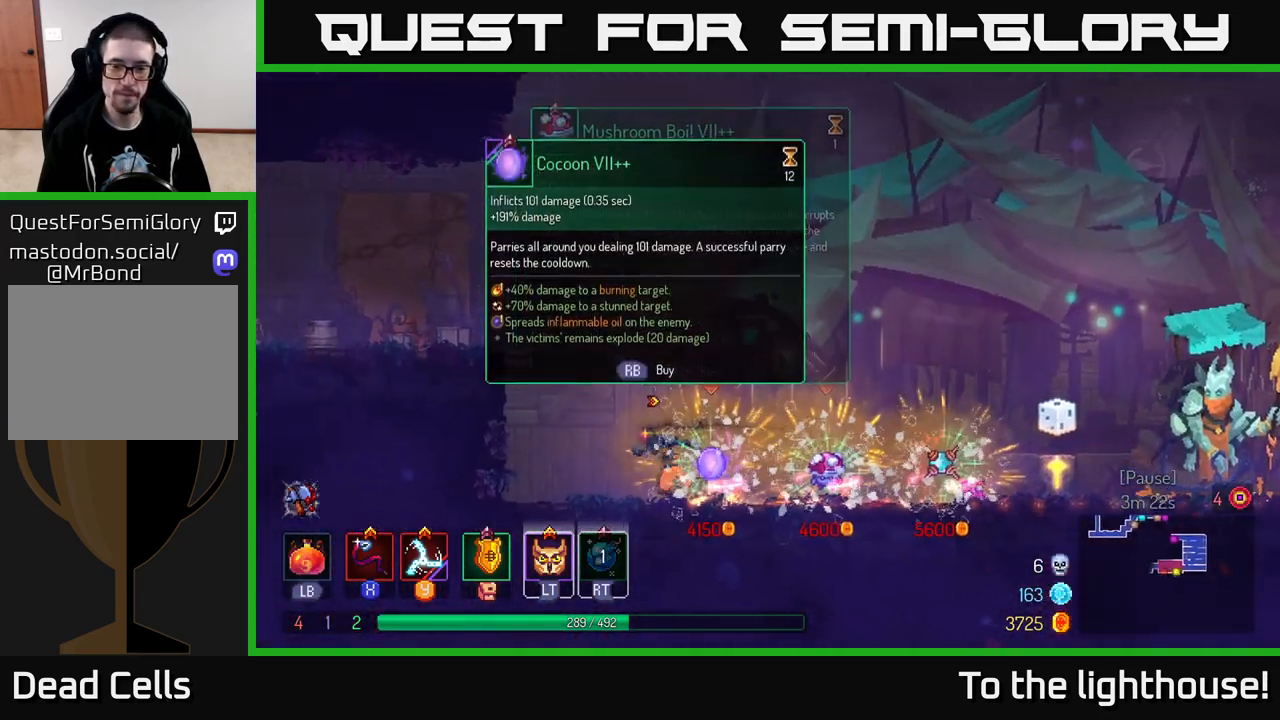
{"buttons": [], "left_stick": "center", "right_stick": "center", "events": [[83, "A", "down"], [233, "A", "up"], [500, "left_stick", "center"]]}
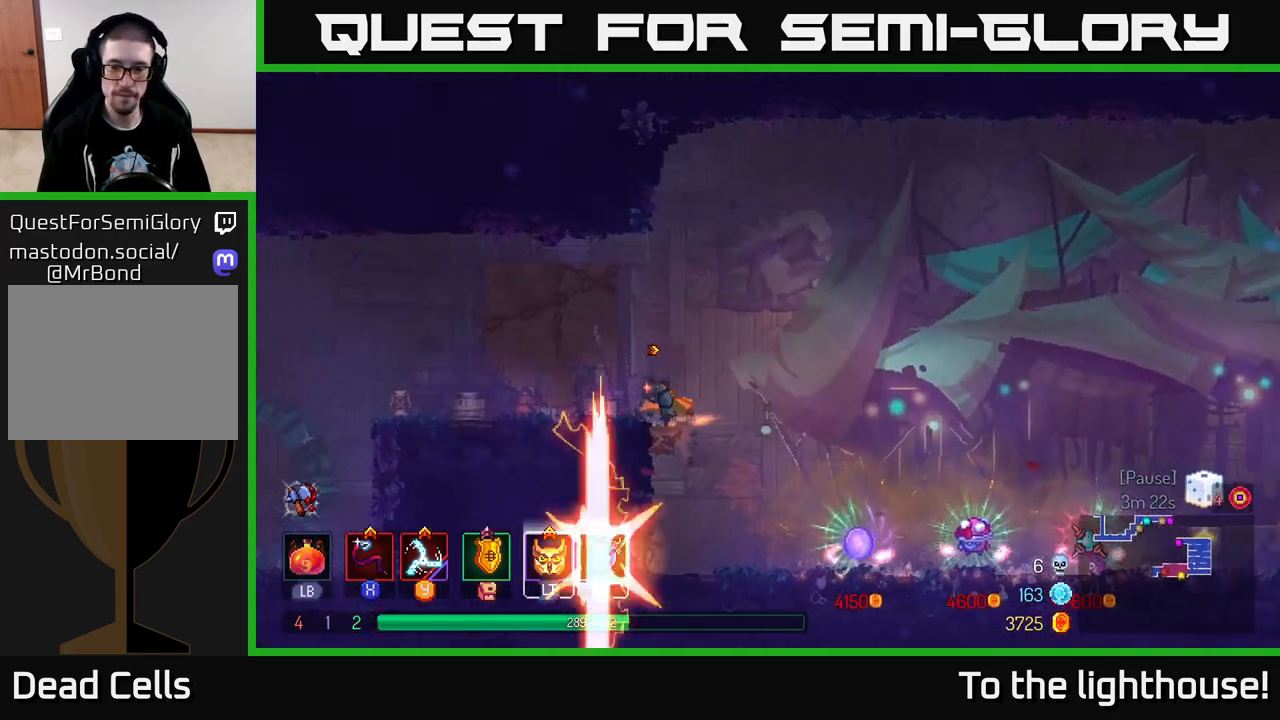
{"buttons": [], "left_stick": "center", "right_stick": "center", "events": [[83, "left_stick", "right"], [167, "left_stick", "center"]]}